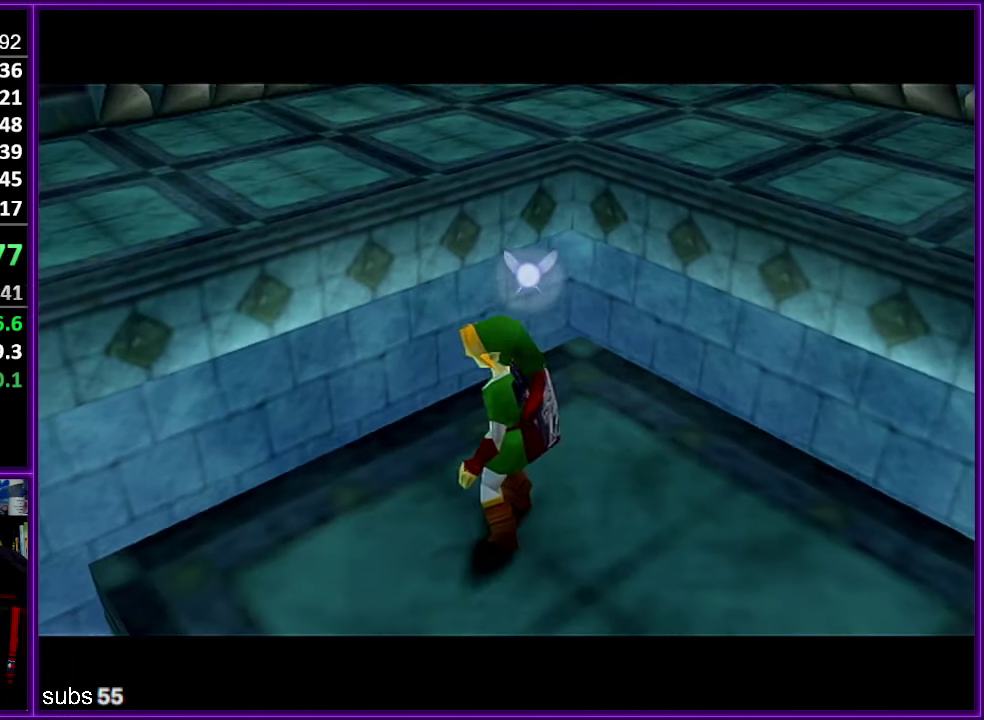
Gameplay with a controller (Nintendo layout); each line is a JSON object with the inputs held at the frame after it. "events" lists button and stick changes between this image and that frame as [ms after this image, input, new state], when the widget could be followed in between. Not read: DPAD_DOWN DPAD_LEFT DPAD_RIGHT DPAD_UP L1 L3 R3.
{"buttons": [], "left_stick": "up-left", "events": [[400, "left_stick", "up-left"]]}
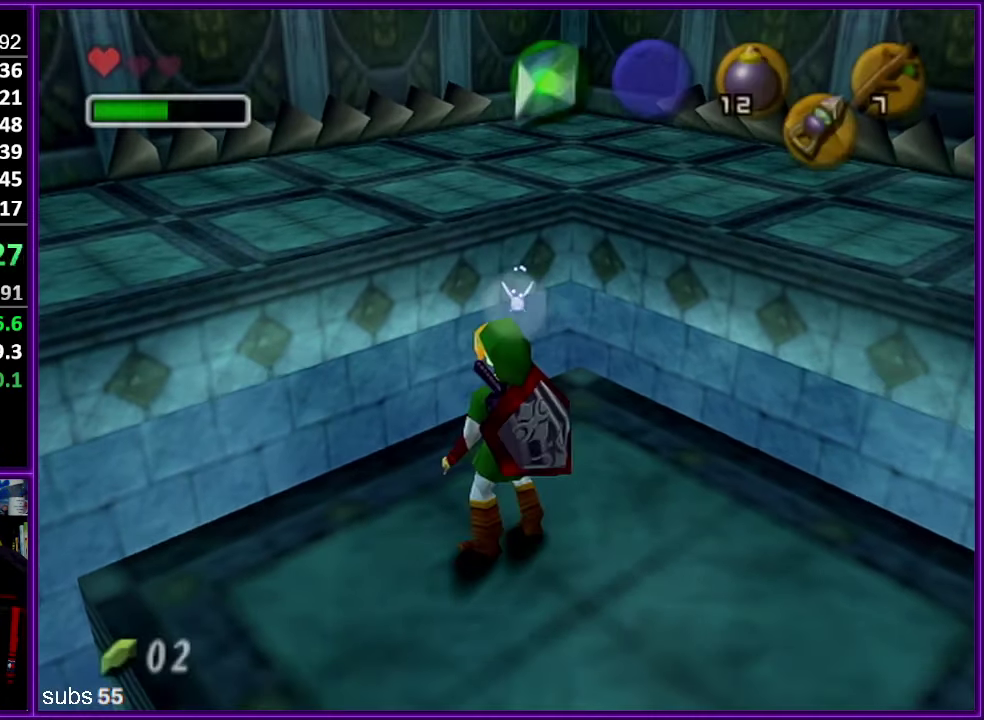
{"buttons": [], "left_stick": "up-left", "events": [[133, "A", "down"], [283, "A", "up"]]}
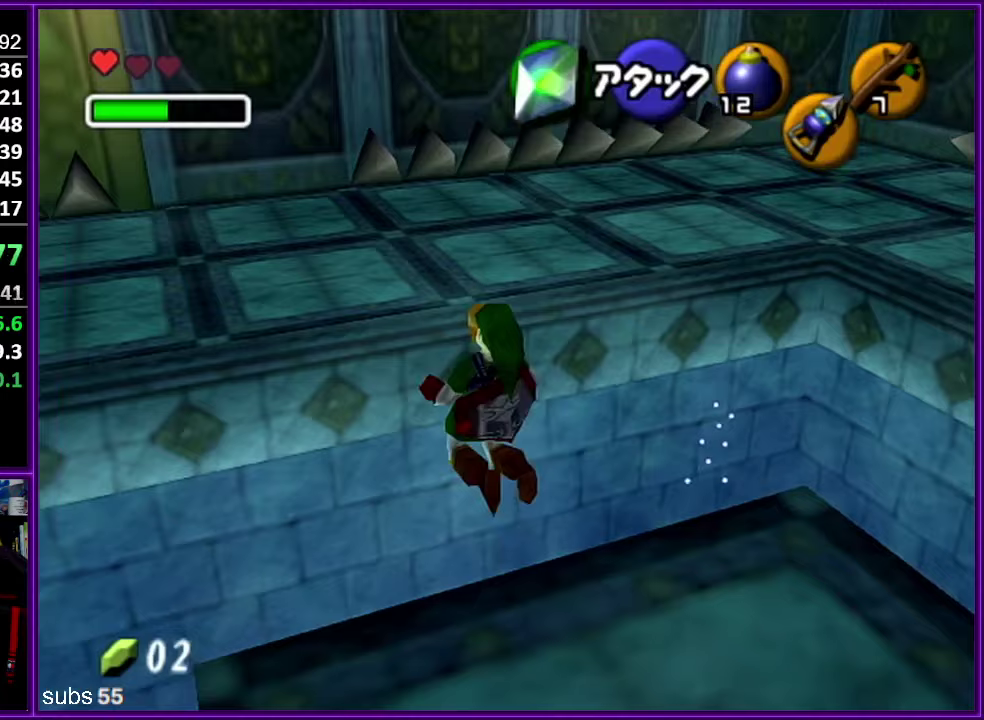
{"buttons": [], "left_stick": "up", "events": [[200, "left_stick", "up"]]}
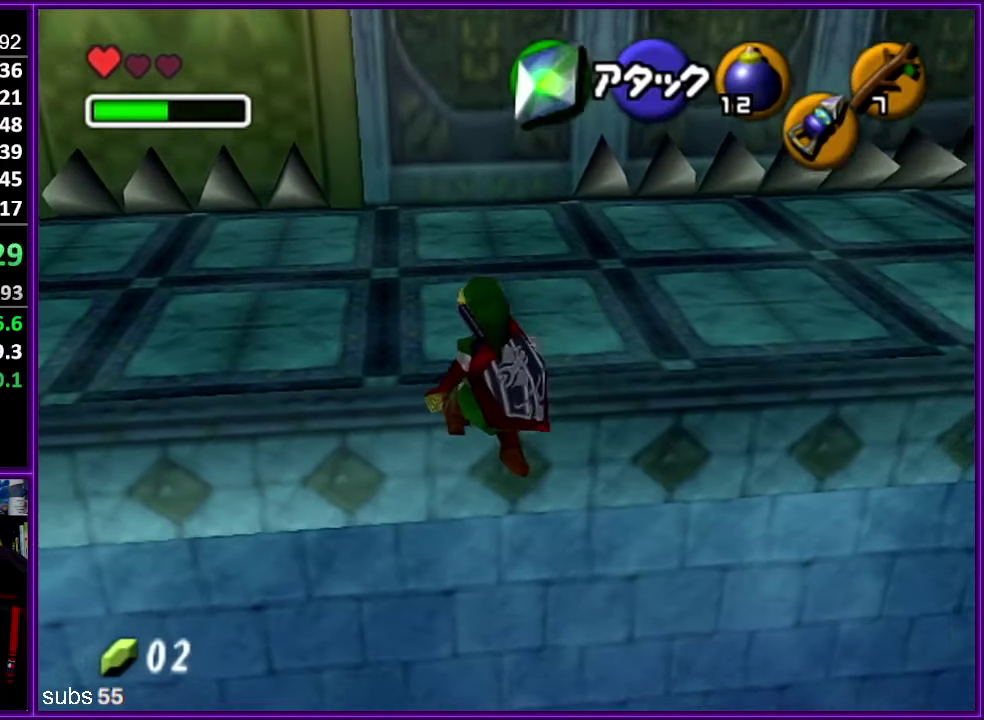
{"buttons": [], "left_stick": "up", "events": []}
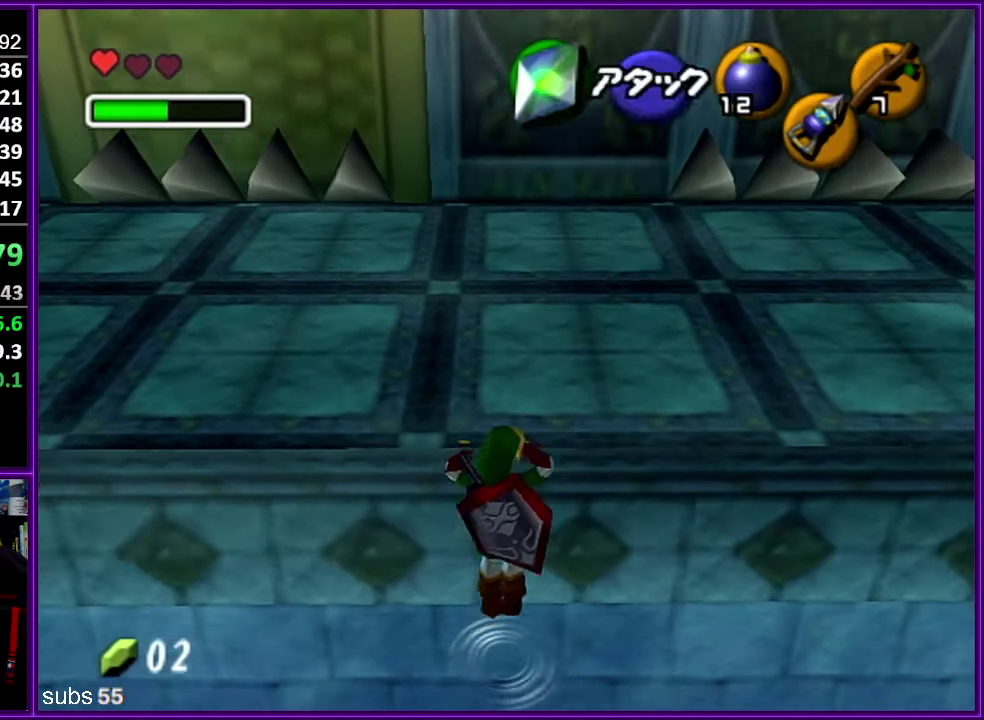
{"buttons": [], "left_stick": "up", "events": []}
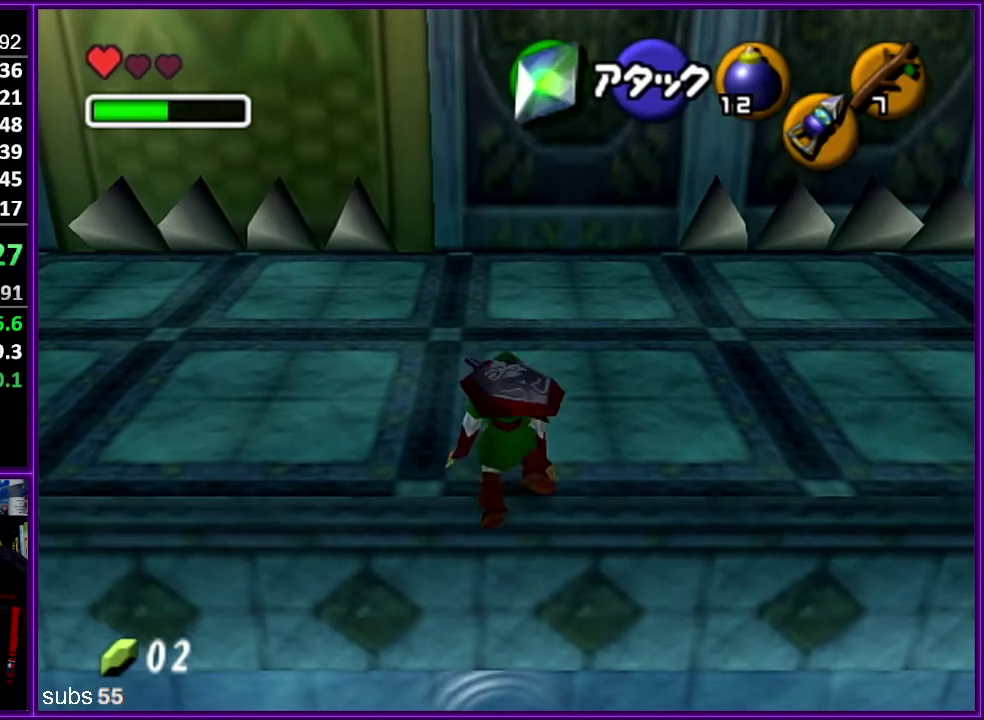
{"buttons": ["C_RIGHT"], "left_stick": "up-left", "events": [[383, "left_stick", "up-left"], [483, "C_RIGHT", "down"]]}
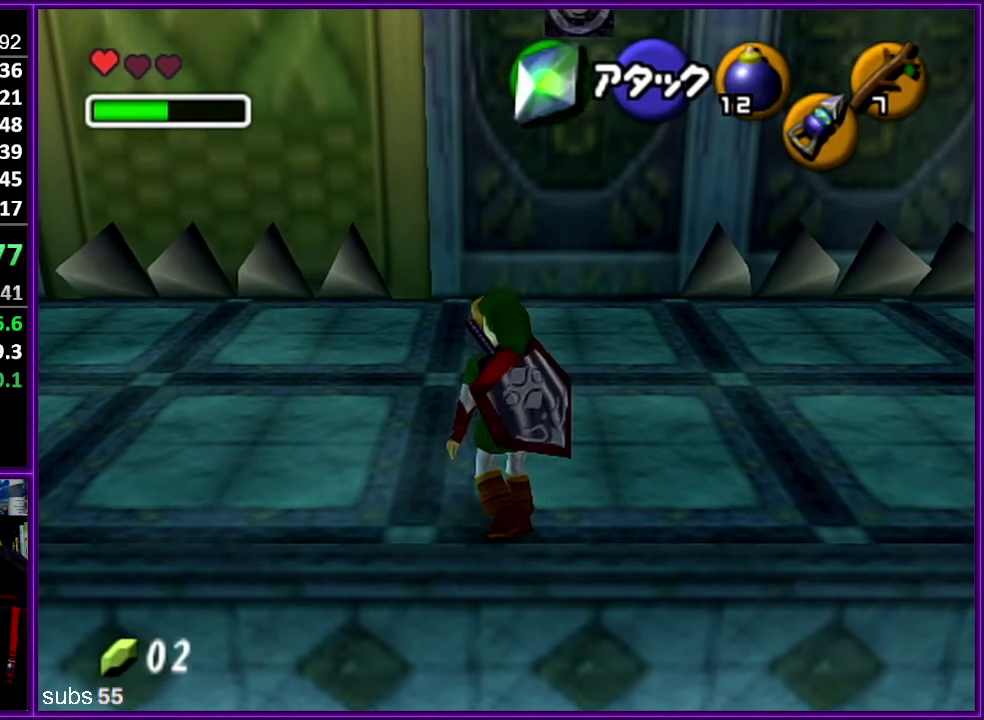
{"buttons": ["A", "Z"], "left_stick": "center", "events": [[67, "left_stick", "left"], [150, "C_RIGHT", "up"], [217, "left_stick", "center"], [233, "Z", "down"], [383, "A", "down"]]}
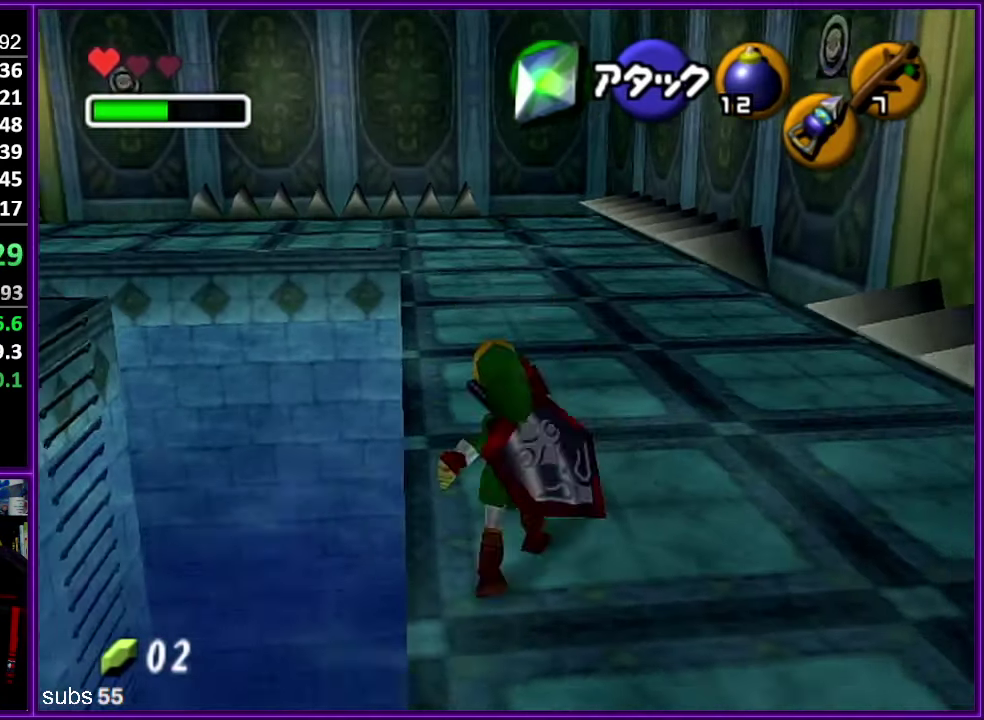
{"buttons": [], "left_stick": "center", "events": [[17, "A", "up"], [450, "Z", "up"]]}
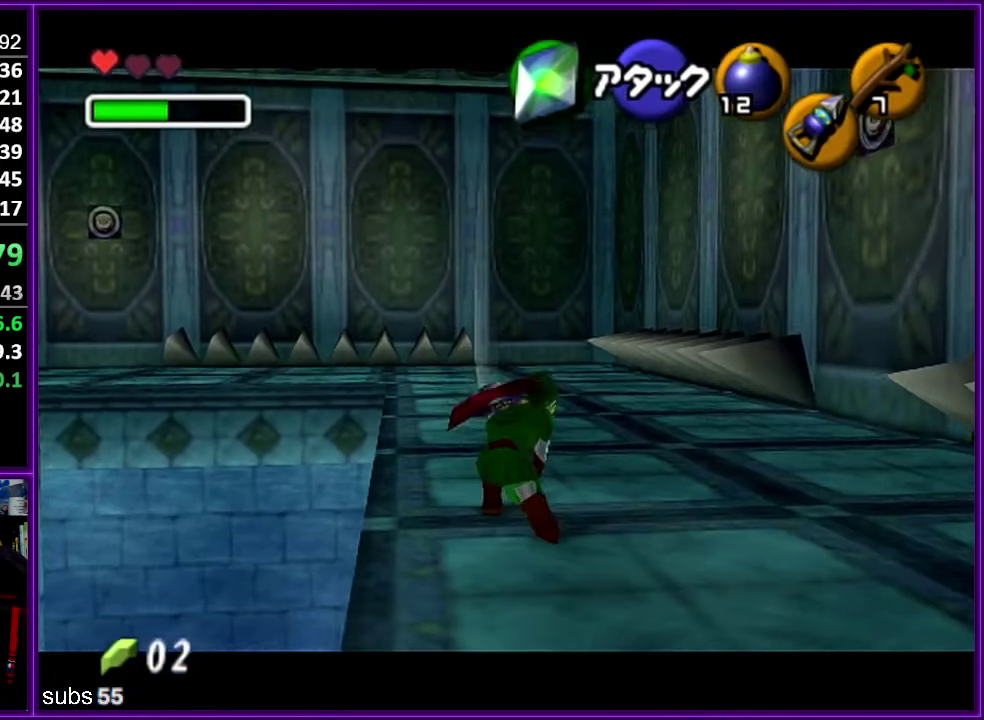
{"buttons": ["Z"], "left_stick": "center", "events": [[317, "left_stick", "left"], [417, "Z", "down"], [433, "left_stick", "center"]]}
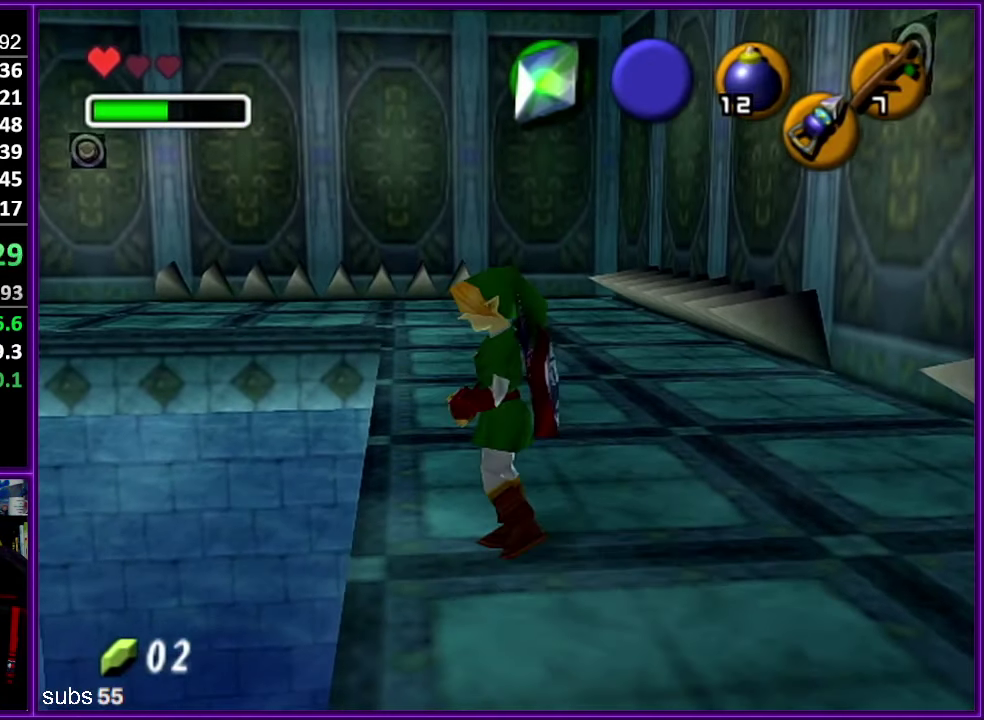
{"buttons": ["R1"], "left_stick": "center", "events": [[83, "Z", "up"], [150, "R1", "down"]]}
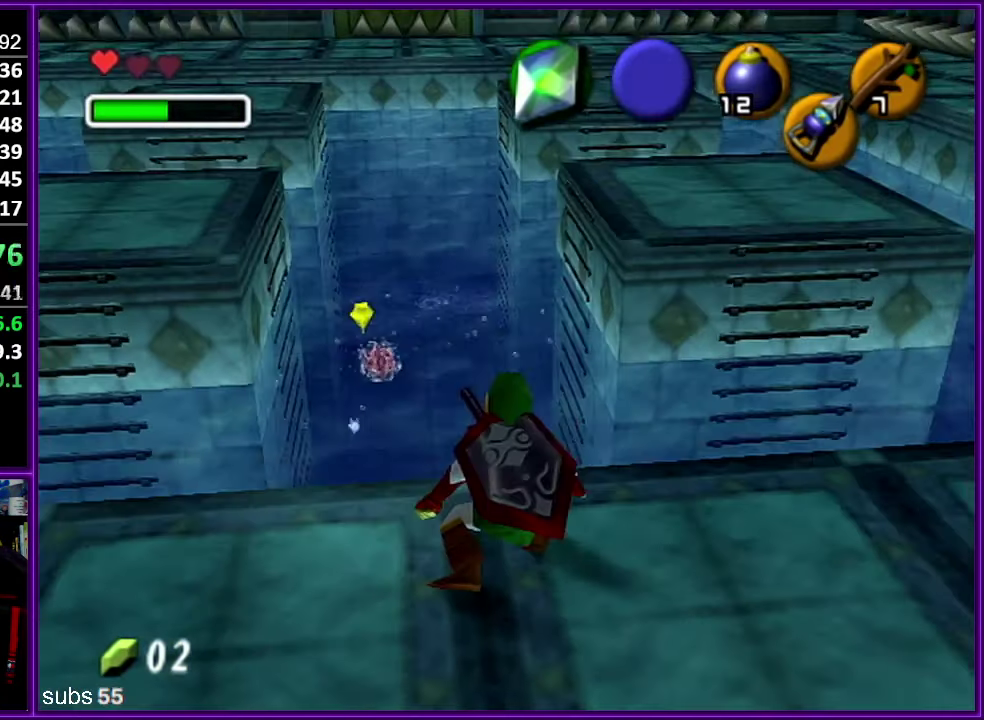
{"buttons": ["R1"], "left_stick": "center", "events": [[167, "C_RIGHT", "down"], [217, "Z", "down"], [250, "C_RIGHT", "up"], [300, "Z", "up"]]}
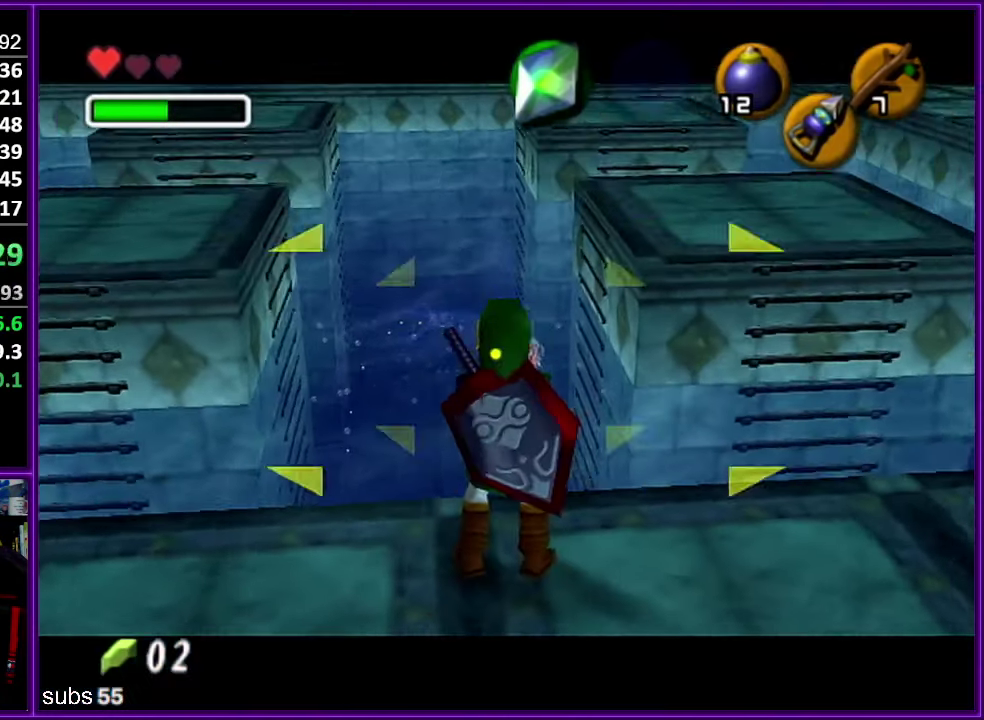
{"buttons": [], "left_stick": "center", "events": [[300, "R1", "up"]]}
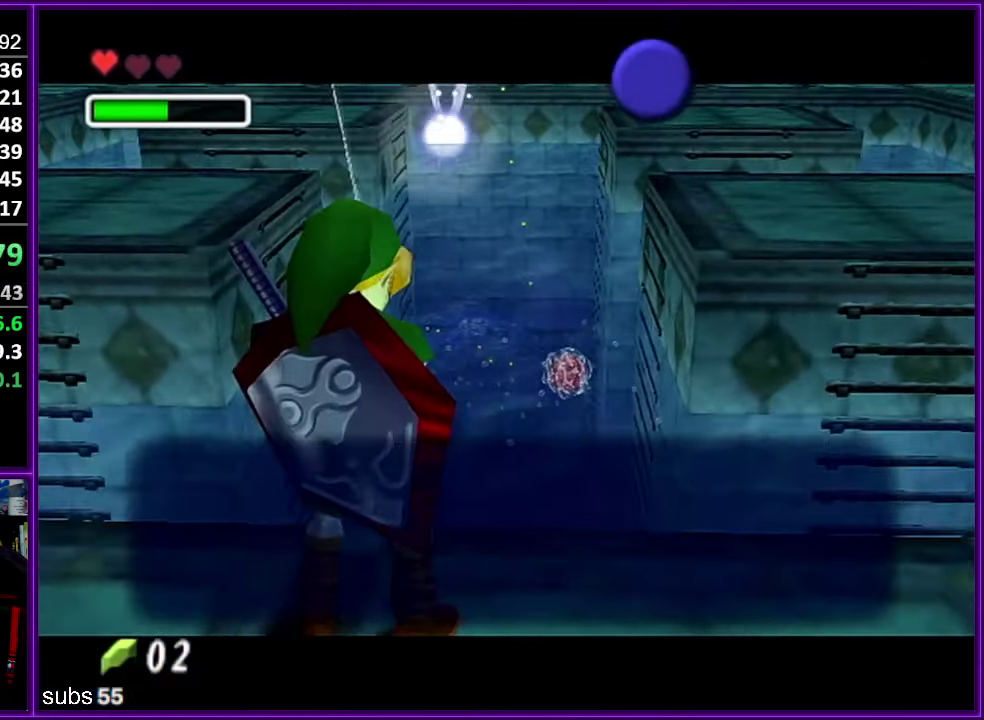
{"buttons": [], "left_stick": "left", "events": [[217, "A", "down"], [350, "A", "up"], [484, "left_stick", "left"]]}
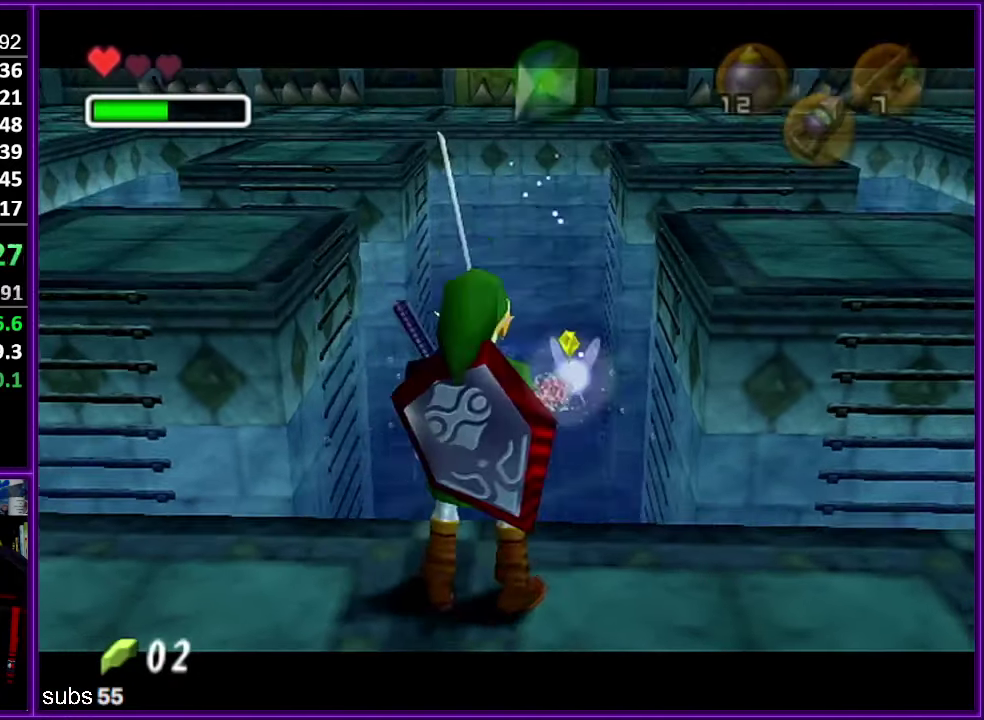
{"buttons": ["R1", "Z"], "left_stick": "up", "events": [[84, "left_stick", "down-left"], [134, "Z", "down"], [150, "left_stick", "center"], [217, "left_stick", "up"], [334, "C_DOWN", "down"], [400, "R1", "down"], [484, "C_DOWN", "up"]]}
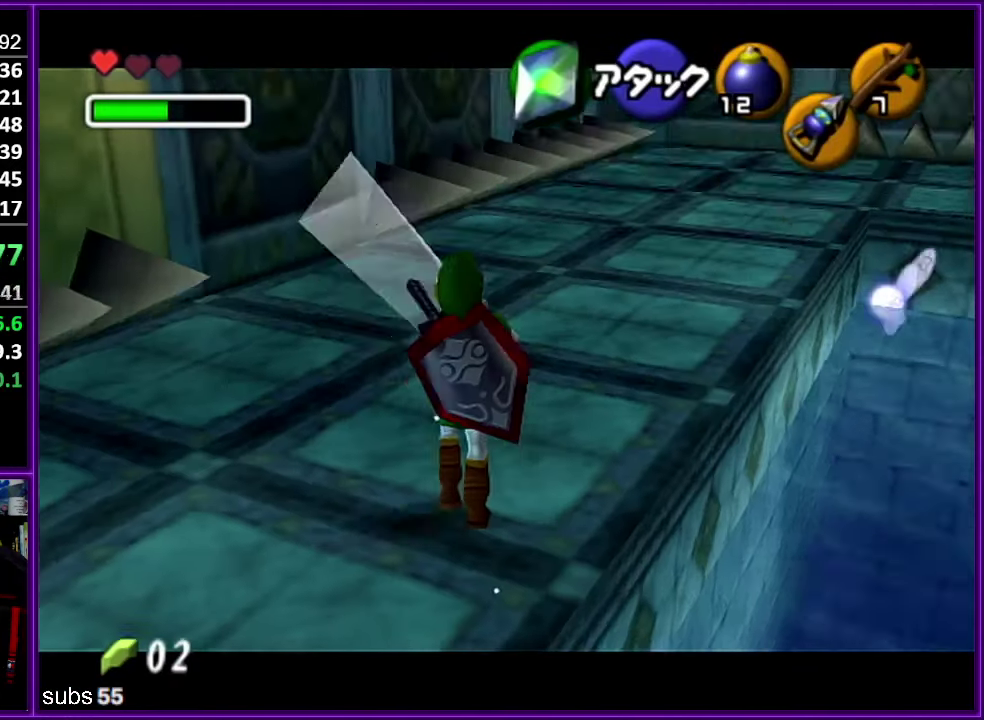
{"buttons": [], "left_stick": "up-right", "events": [[117, "R1", "up"], [217, "Z", "up"], [367, "left_stick", "up-right"]]}
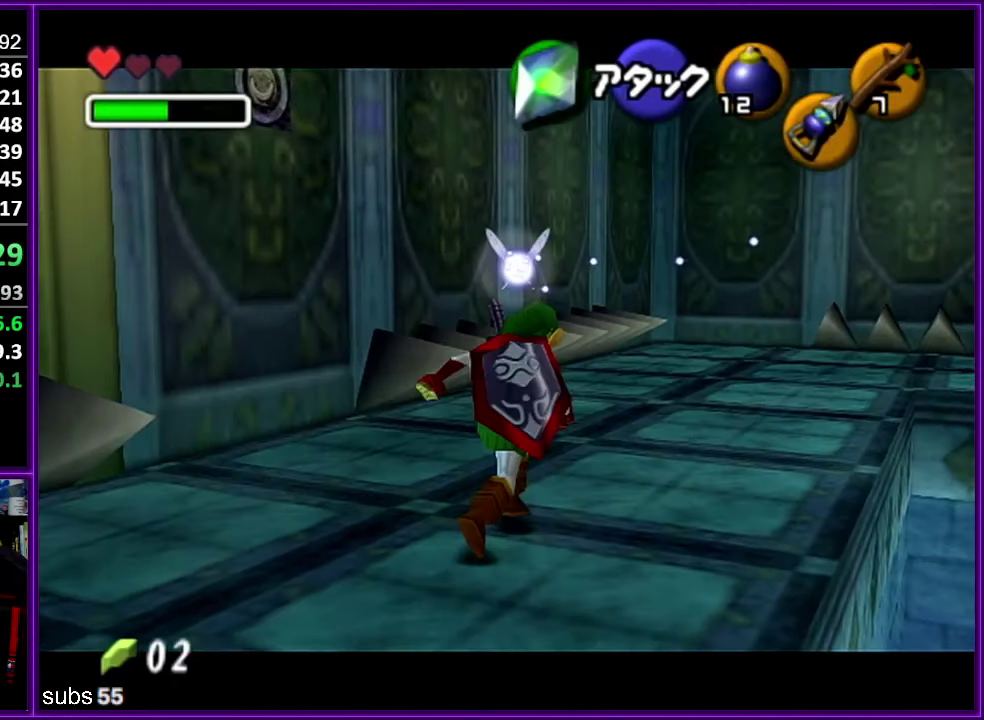
{"buttons": [], "left_stick": "up", "events": [[117, "A", "down"], [267, "A", "up"], [467, "left_stick", "up"]]}
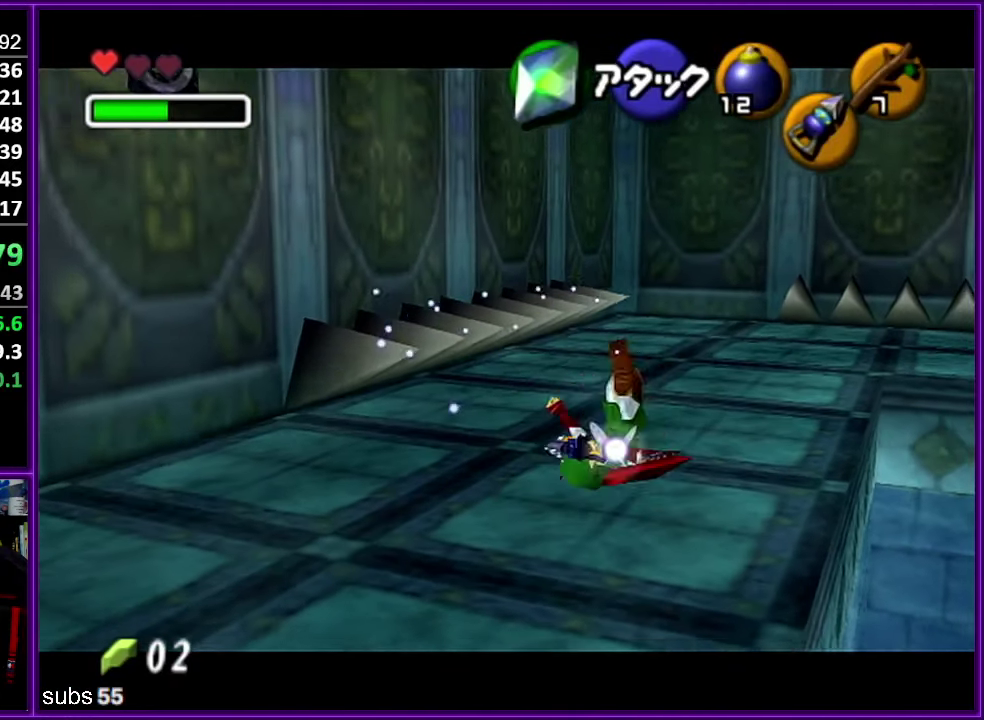
{"buttons": ["A"], "left_stick": "up", "events": [[417, "A", "down"]]}
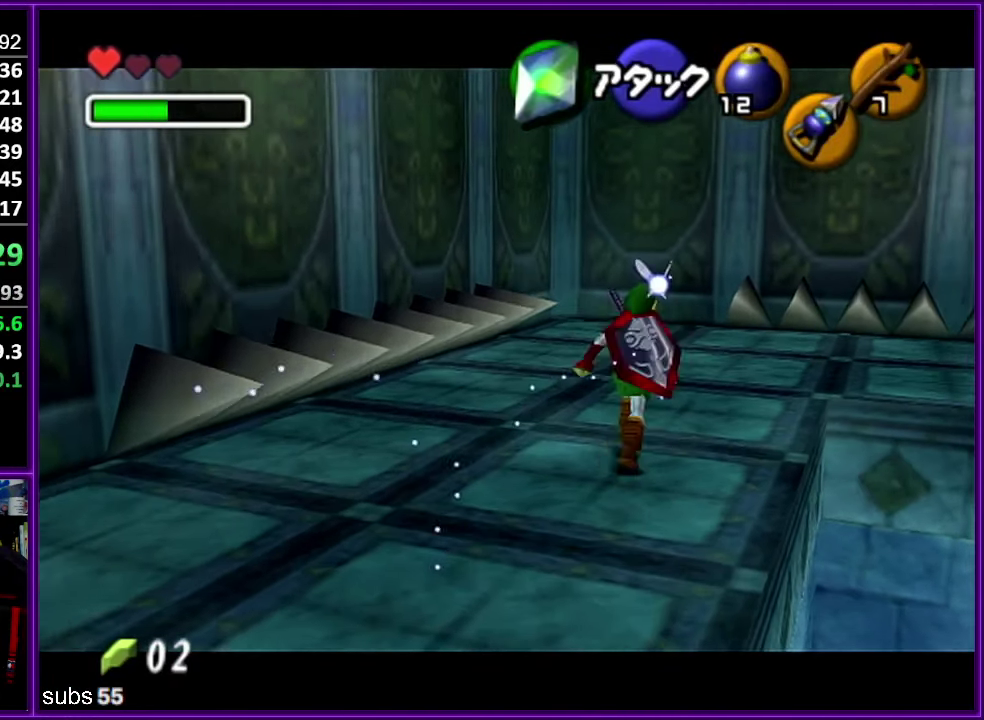
{"buttons": [], "left_stick": "up", "events": [[100, "A", "up"]]}
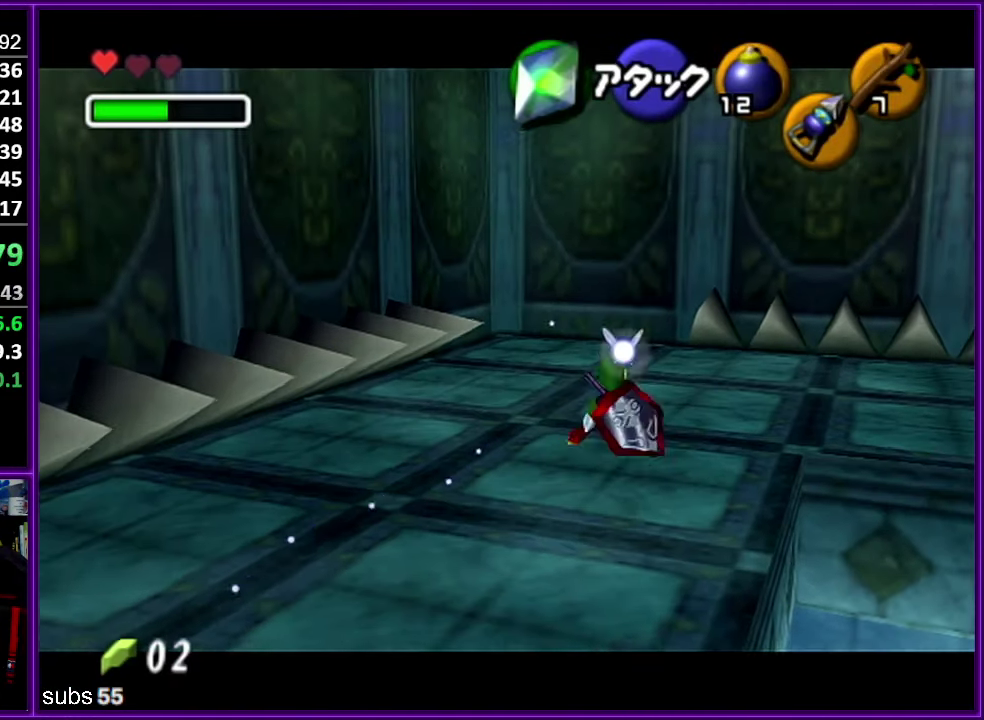
{"buttons": [], "left_stick": "center", "events": [[84, "left_stick", "center"], [217, "left_stick", "down"], [334, "Z", "down"], [367, "left_stick", "center"], [484, "Z", "up"]]}
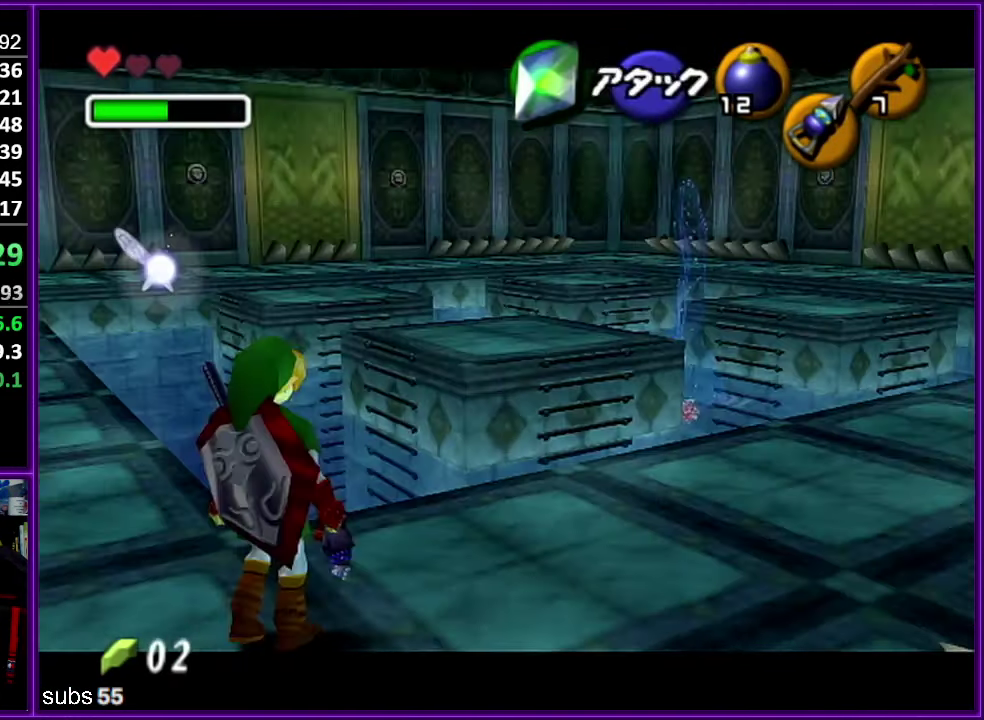
{"buttons": [], "left_stick": "down", "events": [[350, "left_stick", "down"]]}
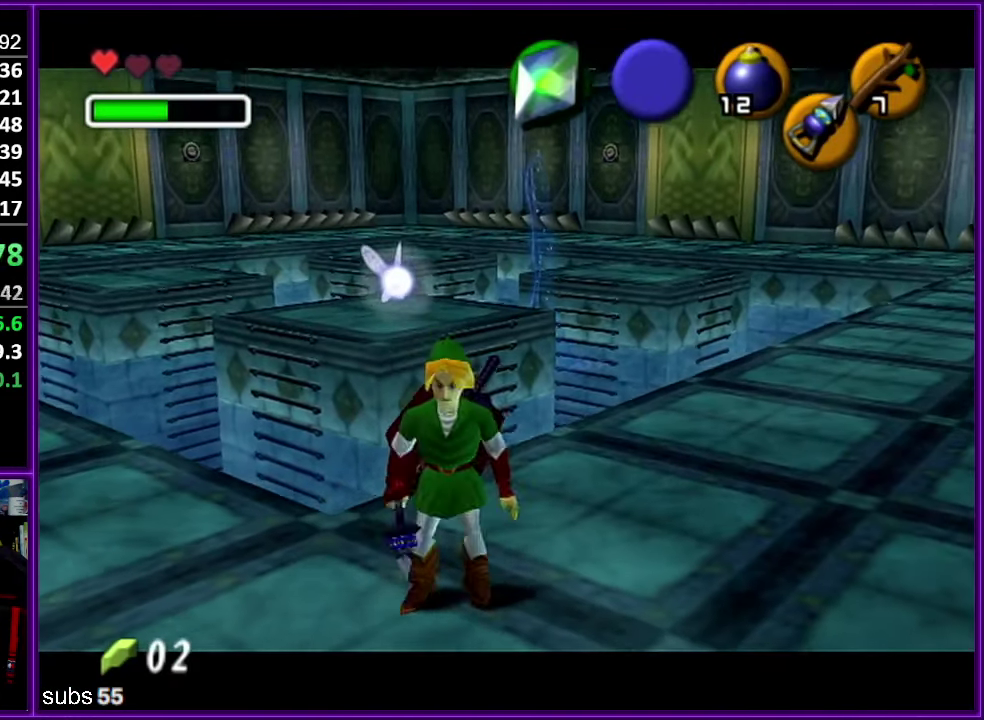
{"buttons": [], "left_stick": "center", "events": [[300, "left_stick", "center"]]}
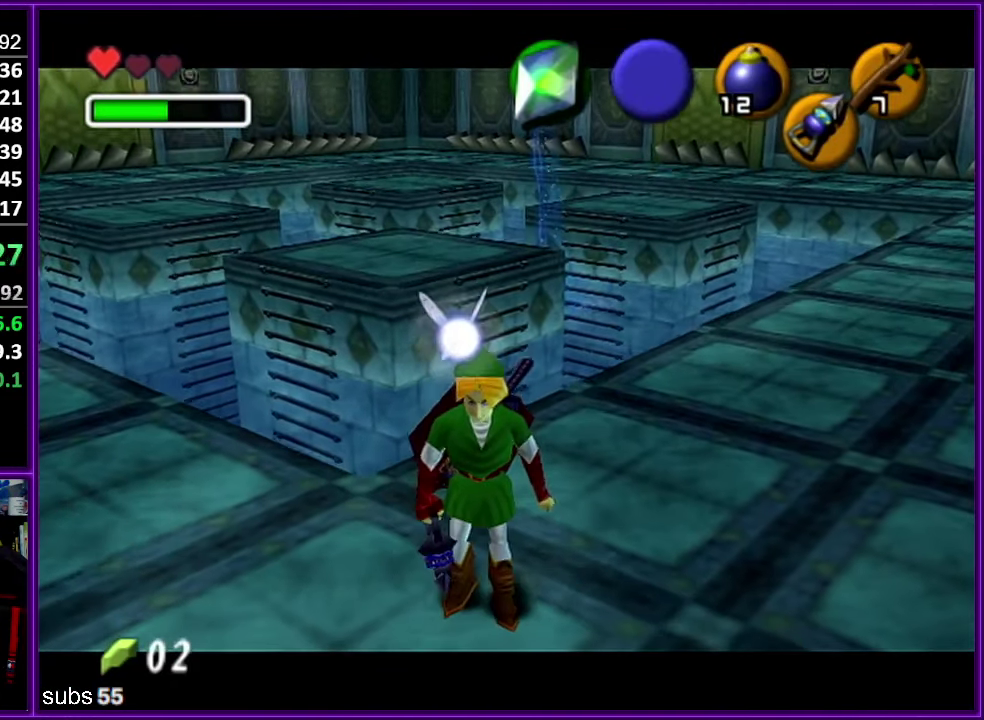
{"buttons": [], "left_stick": "center", "events": [[34, "left_stick", "down"], [434, "left_stick", "center"]]}
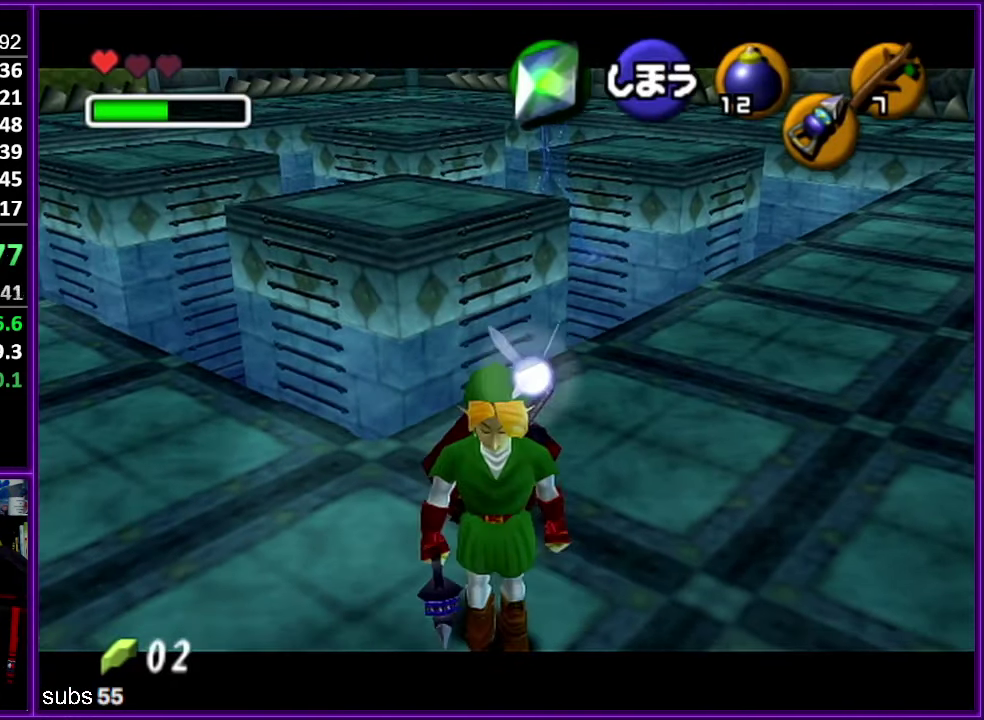
{"buttons": [], "left_stick": "center", "events": [[150, "left_stick", "up"], [300, "C_DOWN", "down"], [316, "left_stick", "center"], [366, "C_DOWN", "up"]]}